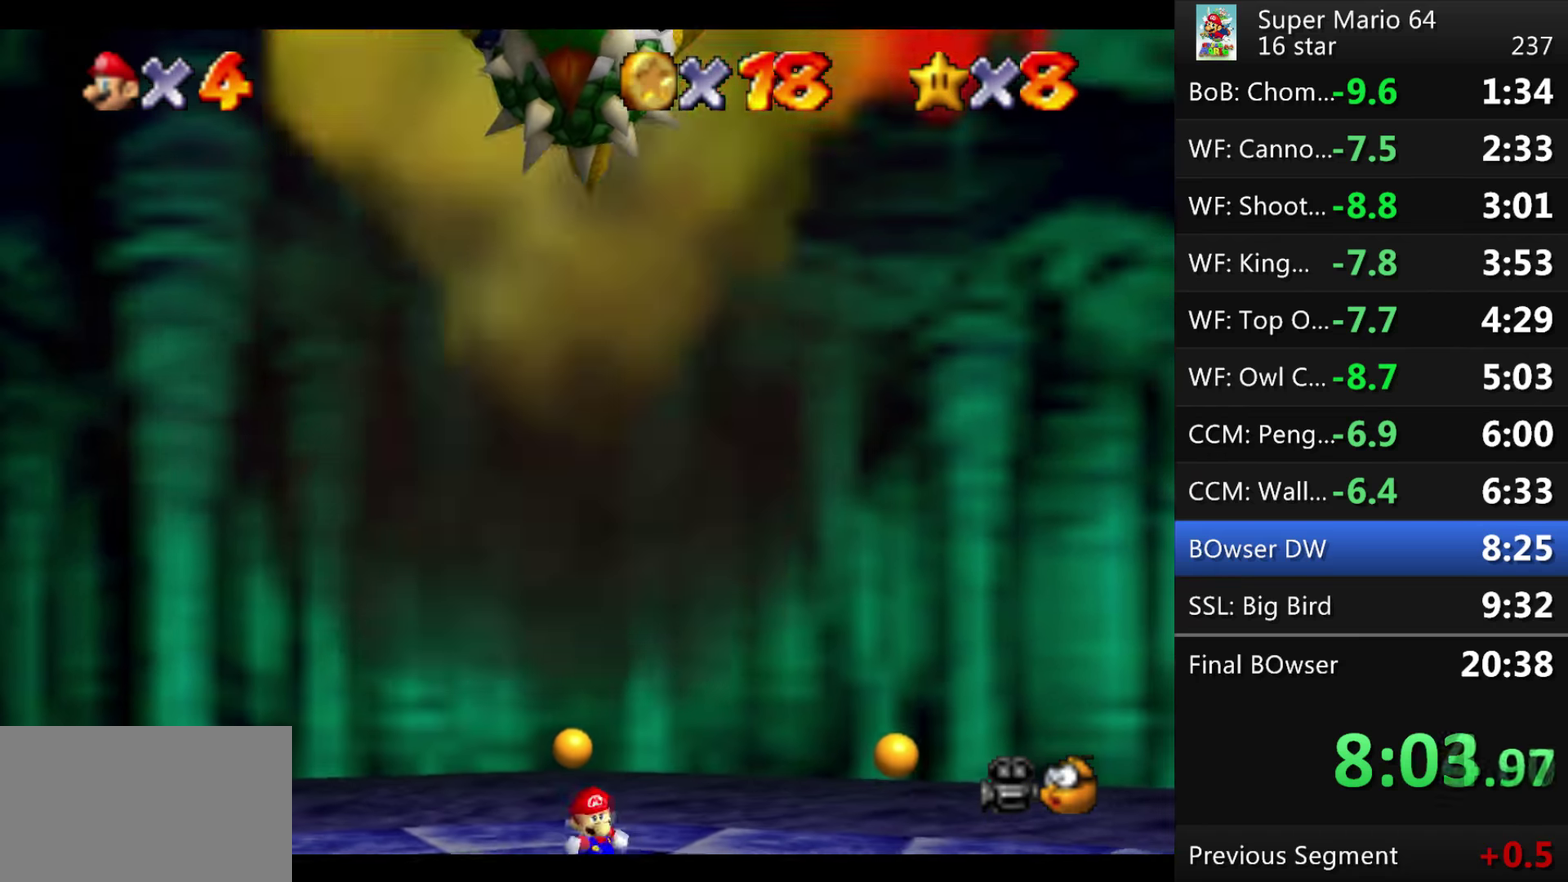
Gameplay with a controller (Nintendo layout); each line is a JSON object with the inputs held at the frame after it. "events" lists button and stick changes between this image and that frame as [ms after this image, input, new state], when the widget could be followed in between. This overlay highlights the sticks when they move; stick clicks (L3) are not distinguishable. Not read: L1 L3 R3.
{"buttons": [], "left_stick": "down", "events": [[468, "left_stick", "down"]]}
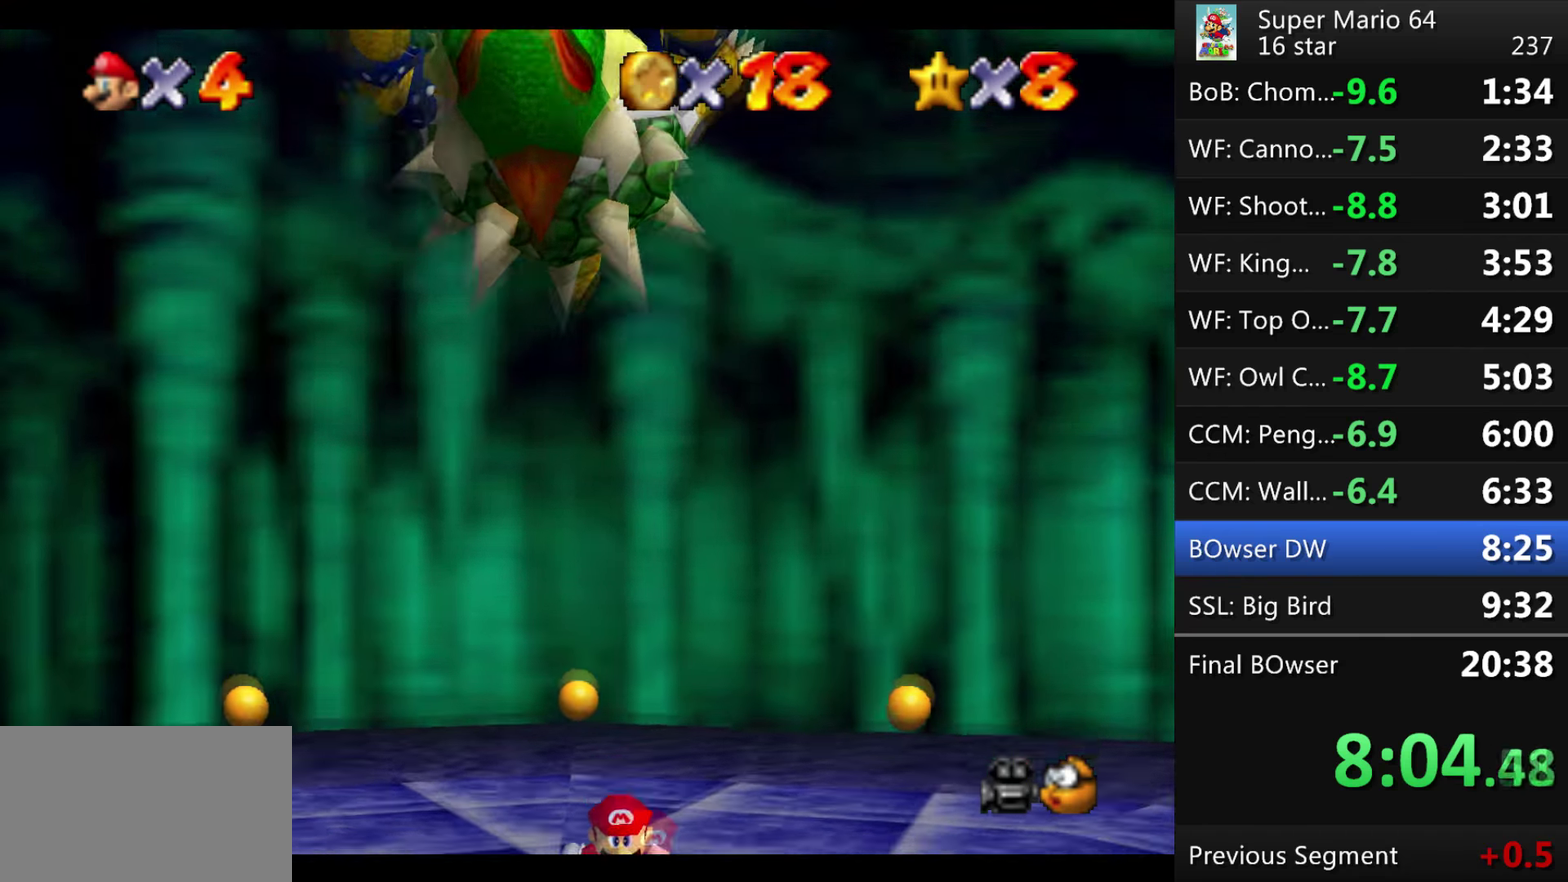
{"buttons": [], "left_stick": "center", "events": [[33, "left_stick", "center"]]}
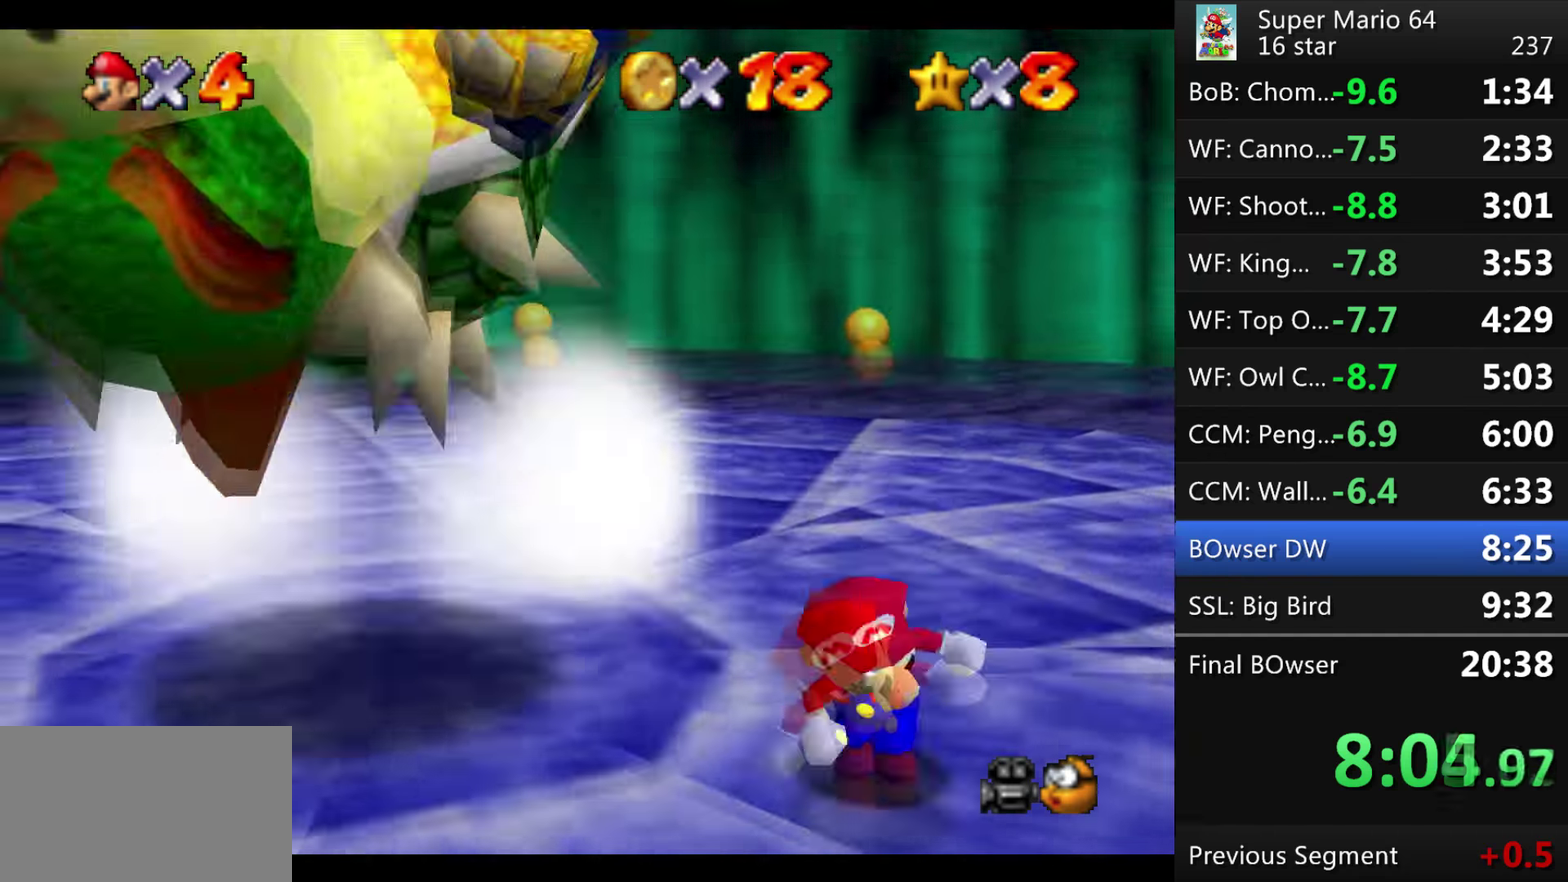
{"buttons": [], "left_stick": "center", "events": []}
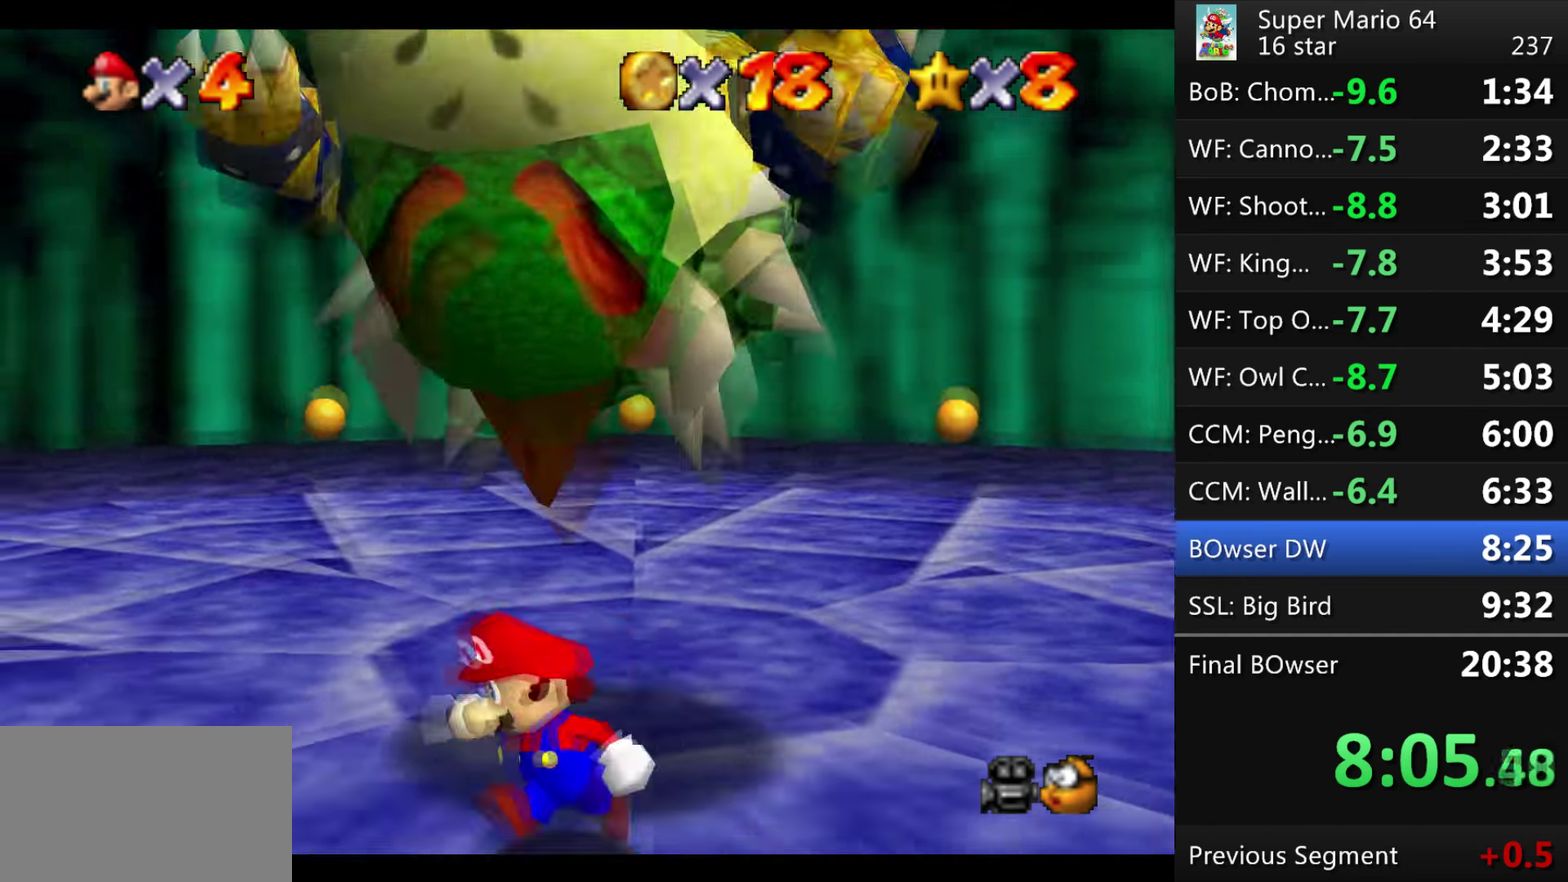
{"buttons": [], "left_stick": "center", "events": []}
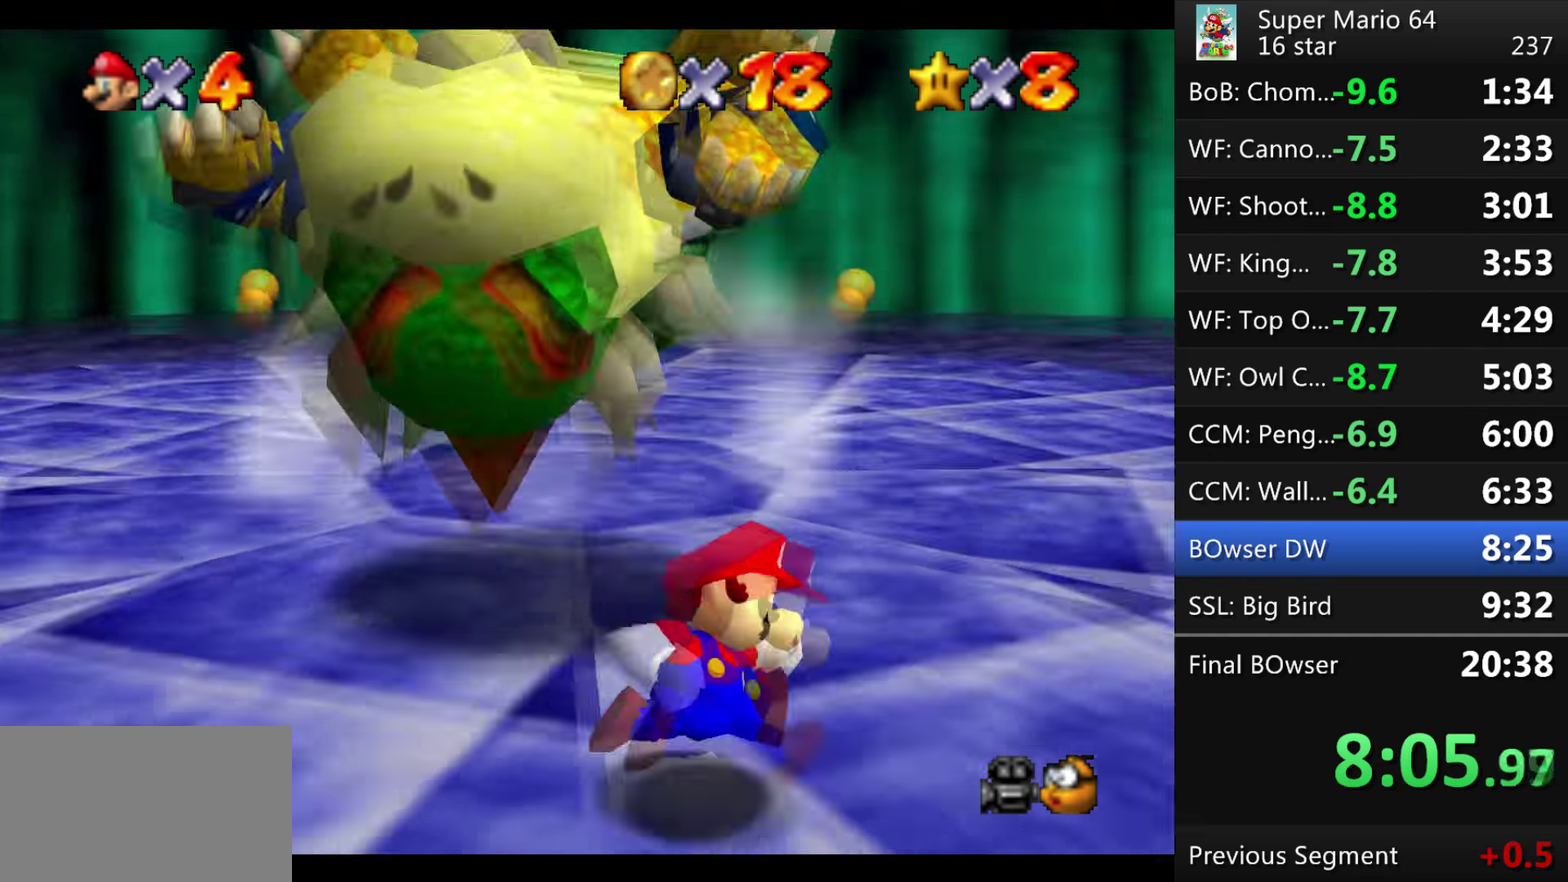
{"buttons": [], "left_stick": "center", "events": []}
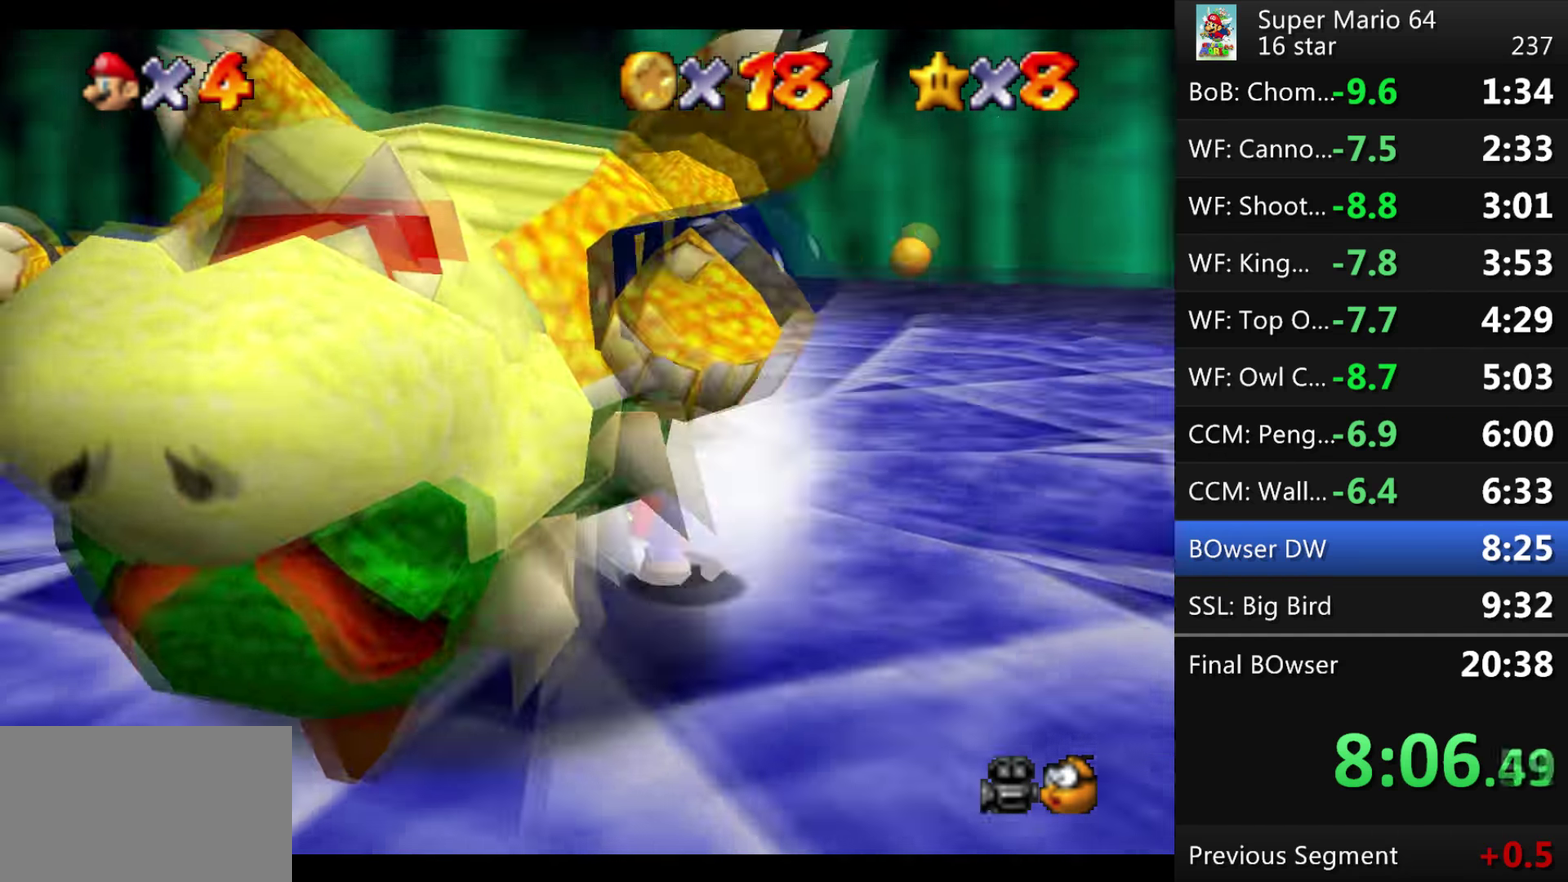
{"buttons": [], "left_stick": "center", "events": []}
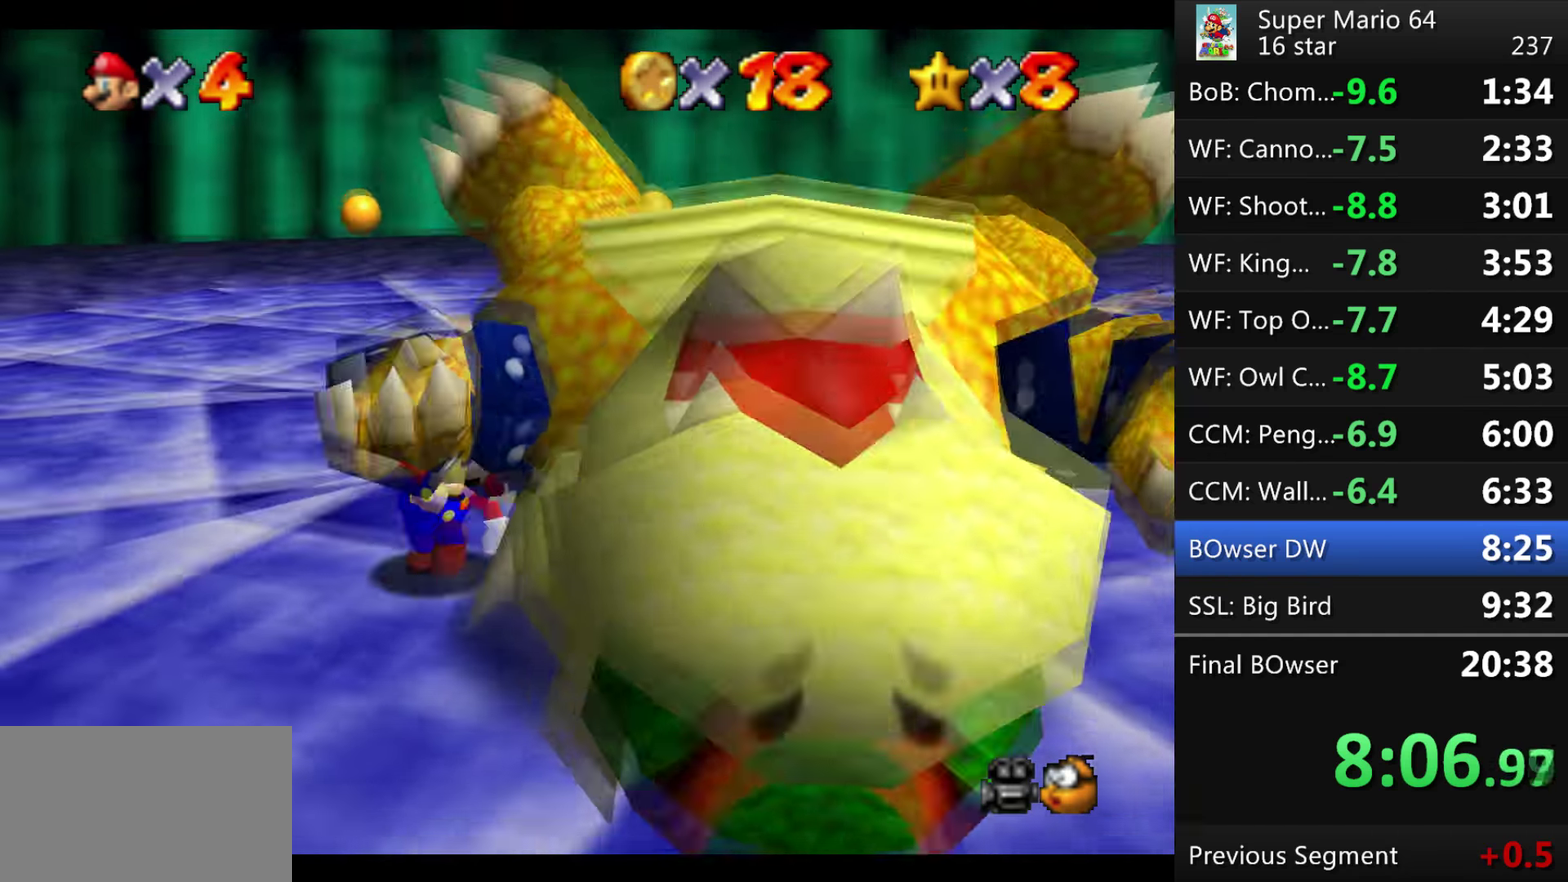
{"buttons": [], "left_stick": "down", "events": [[200, "left_stick", "down"]]}
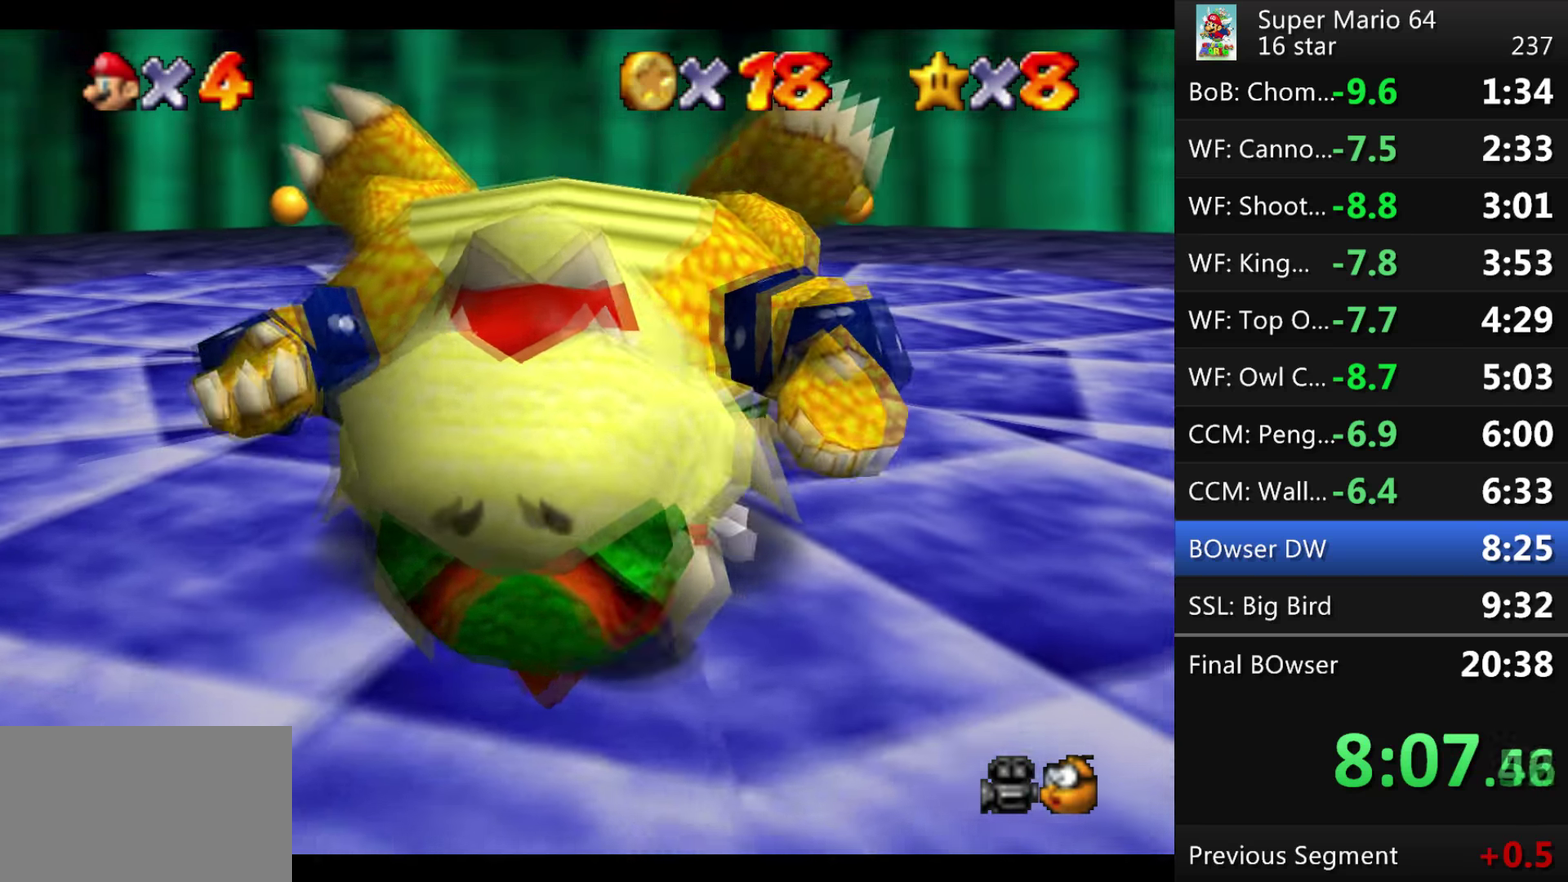
{"buttons": [], "left_stick": "center", "events": [[201, "left_stick", "center"]]}
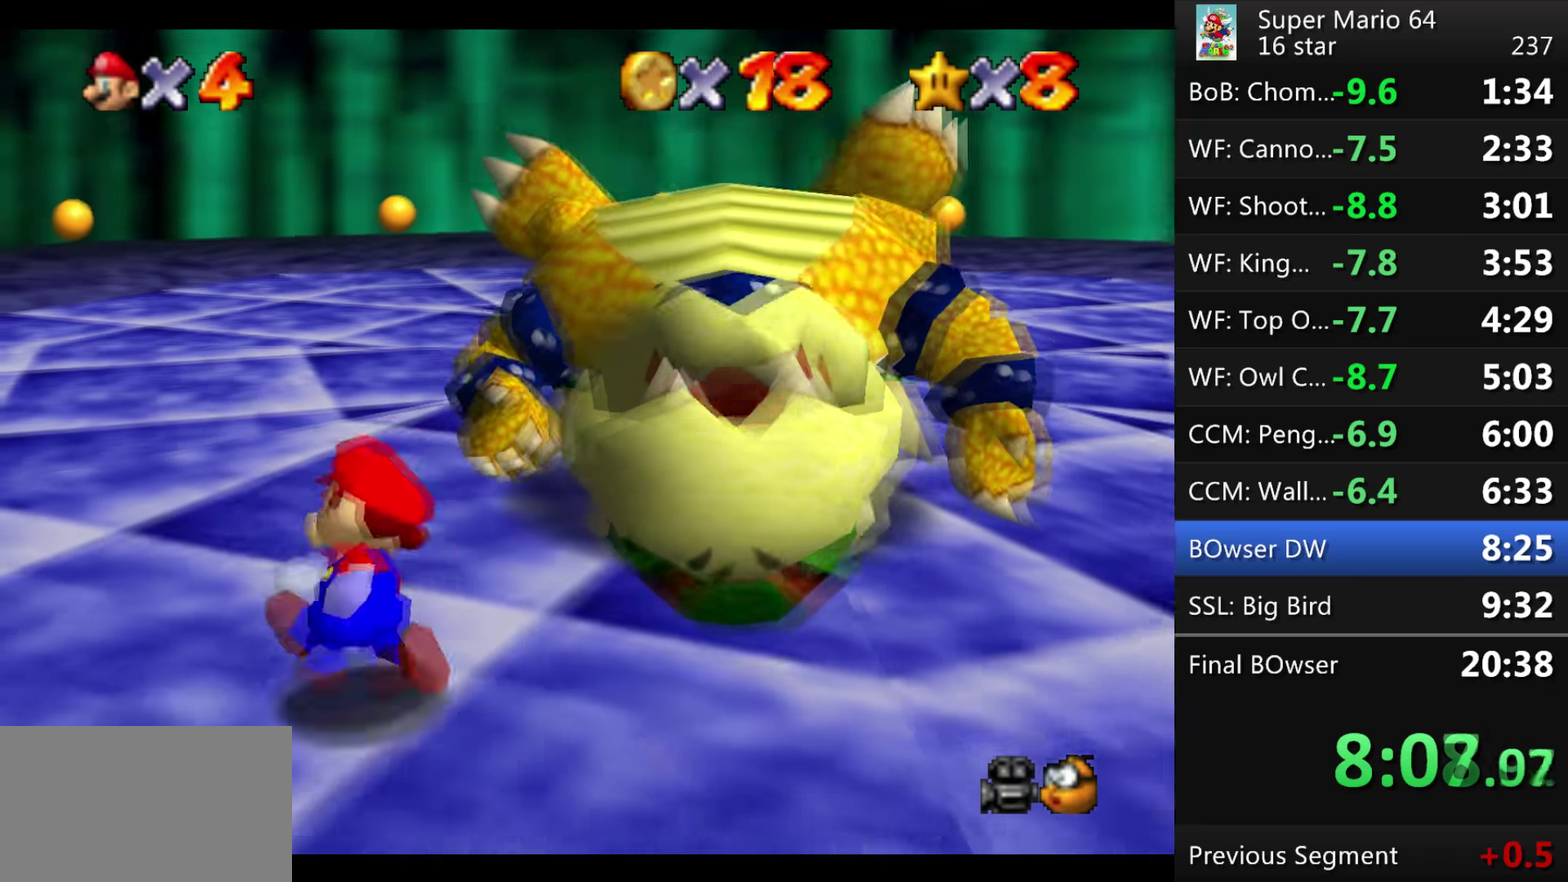
{"buttons": [], "left_stick": "center", "events": []}
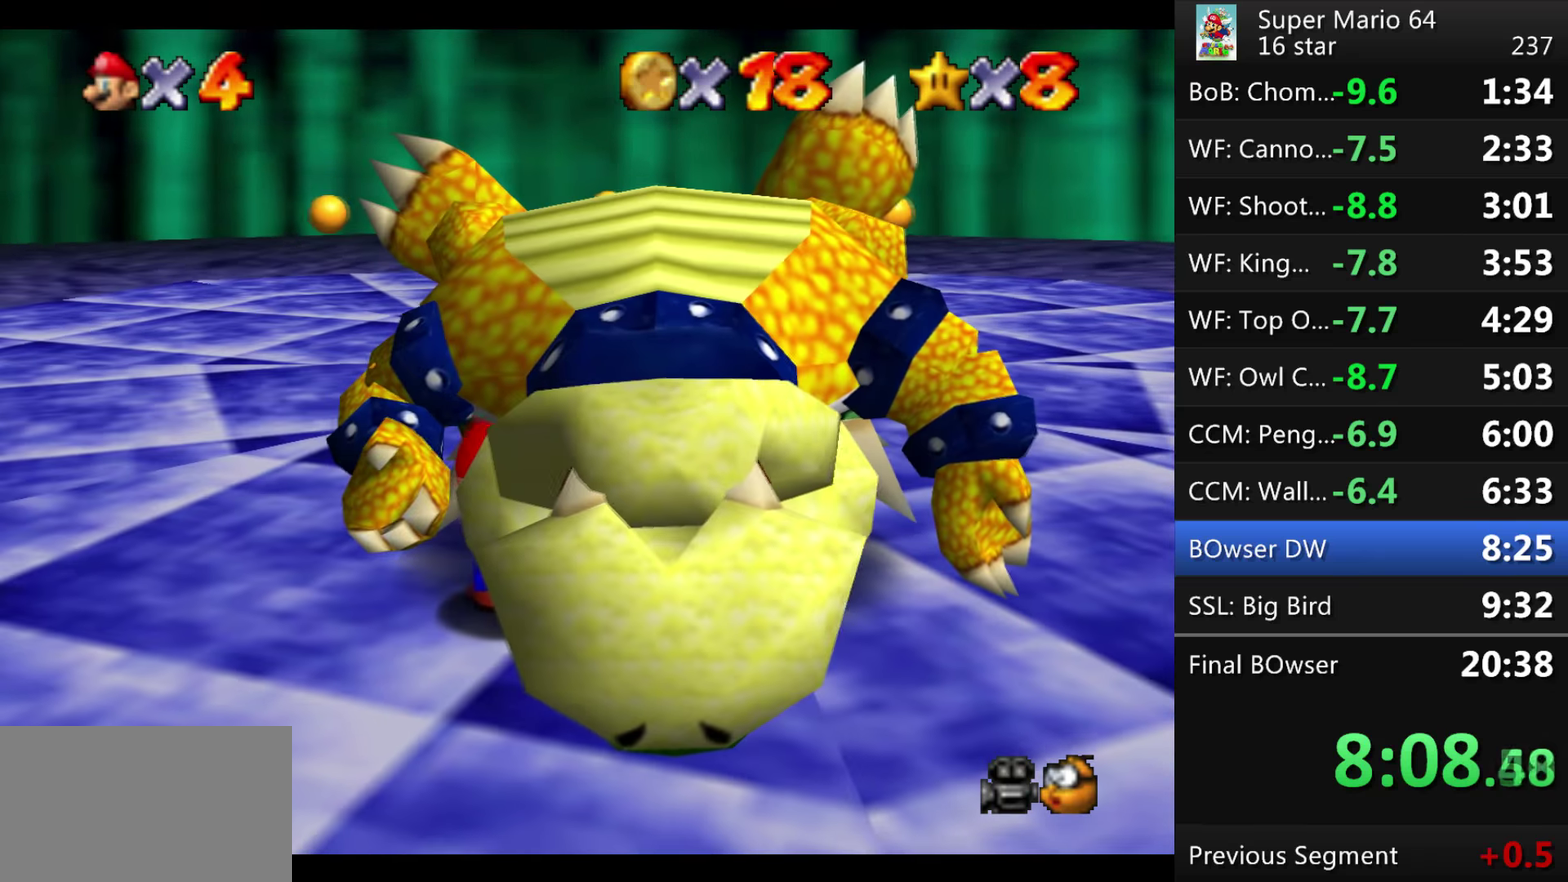
{"buttons": [], "left_stick": "center", "events": []}
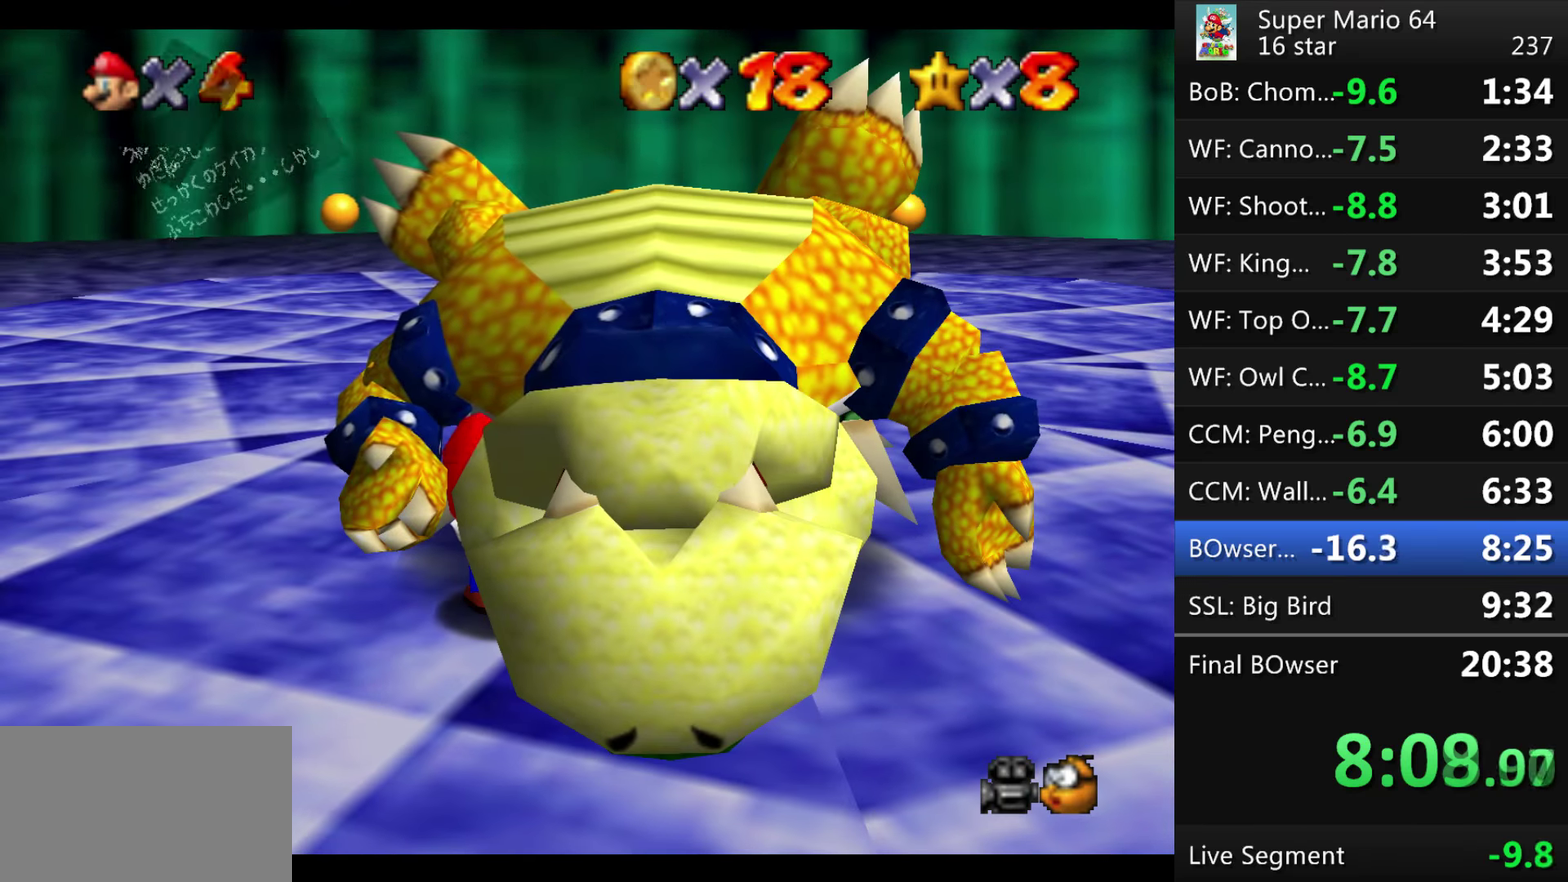
{"buttons": ["A"], "left_stick": "center", "events": [[33, "A", "down"], [233, "A", "up"], [300, "A", "down"]]}